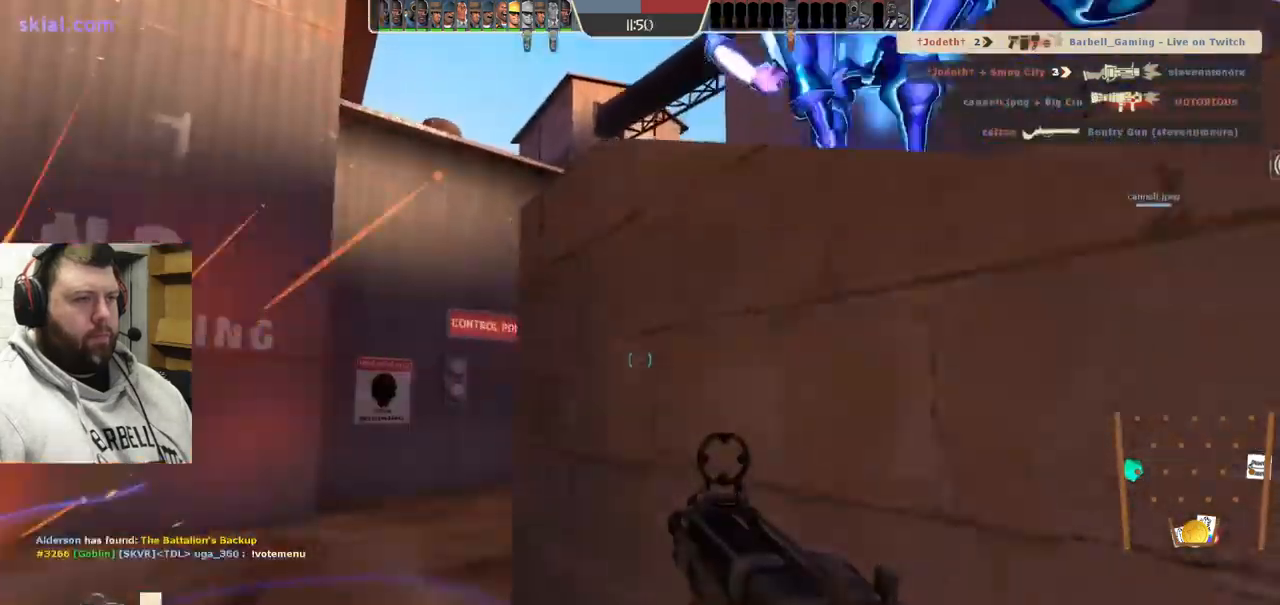
Gameplay with a controller (PlayStation layout); each line is a JSON object with the inputs held at the frame after it. "events" lists button and stick changes between this image and that frame as [ms after this image, input, new state], when the widget could be followed in between. Not read: L1.
{"buttons": [], "left_stick": "up-left", "right_stick": "center", "events": [[283, "right_stick", "up-right"], [433, "right_stick", "center"]]}
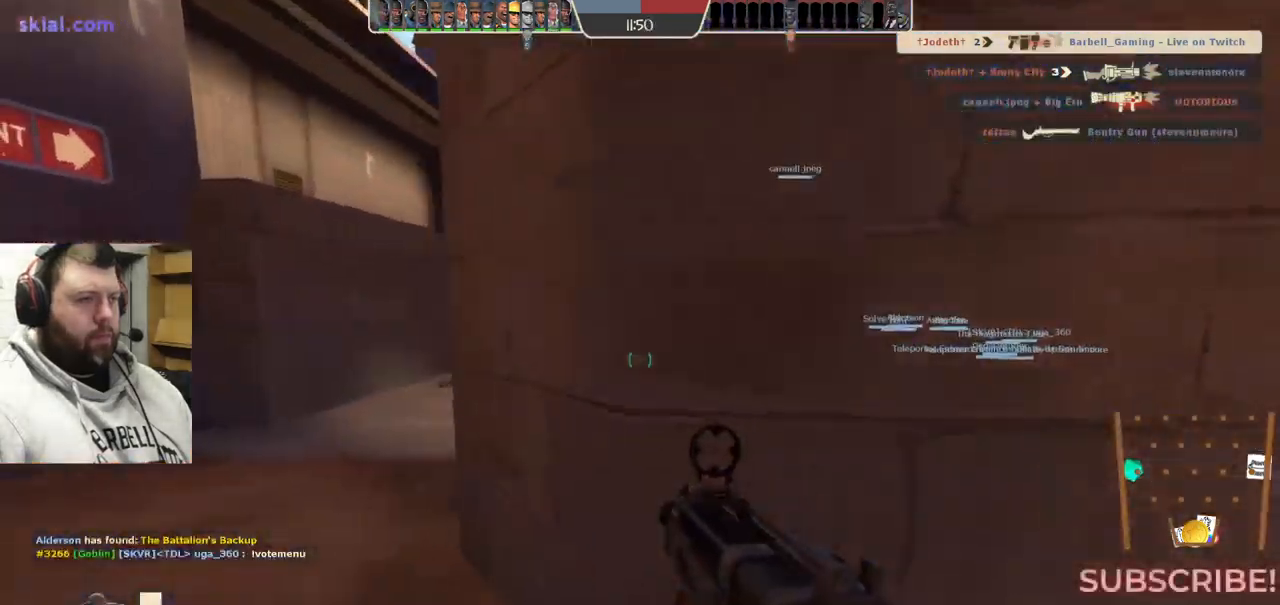
{"buttons": [], "left_stick": "up-left", "right_stick": "center", "events": []}
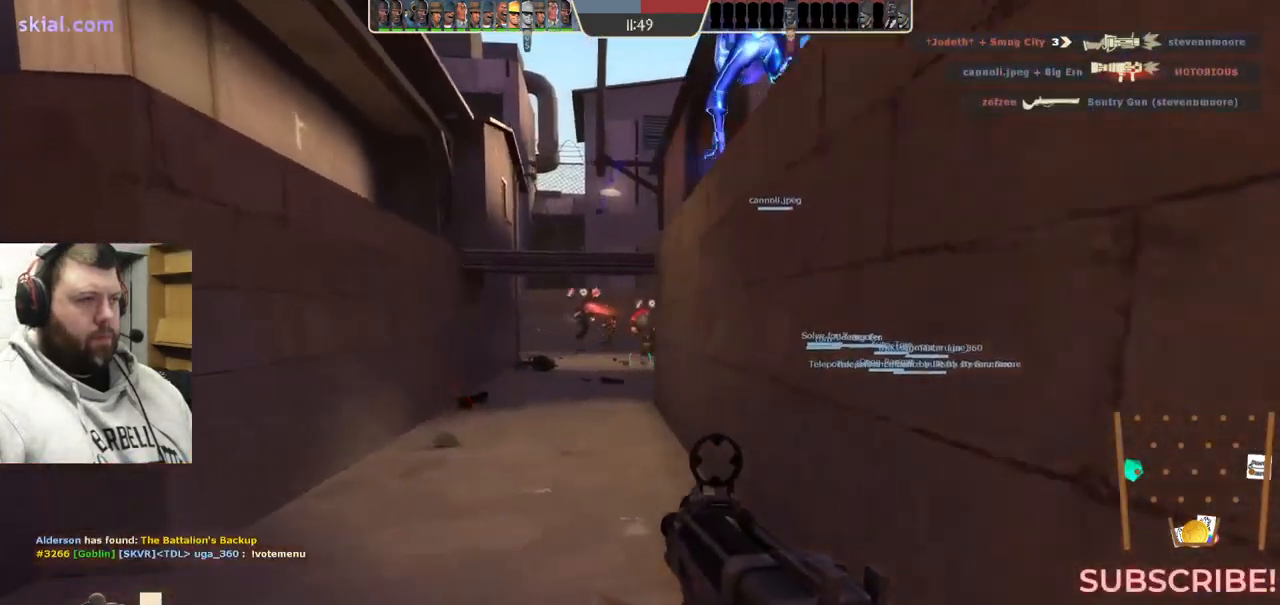
{"buttons": ["R2"], "left_stick": "up", "right_stick": "center", "events": [[50, "R2", "down"], [83, "left_stick", "up"]]}
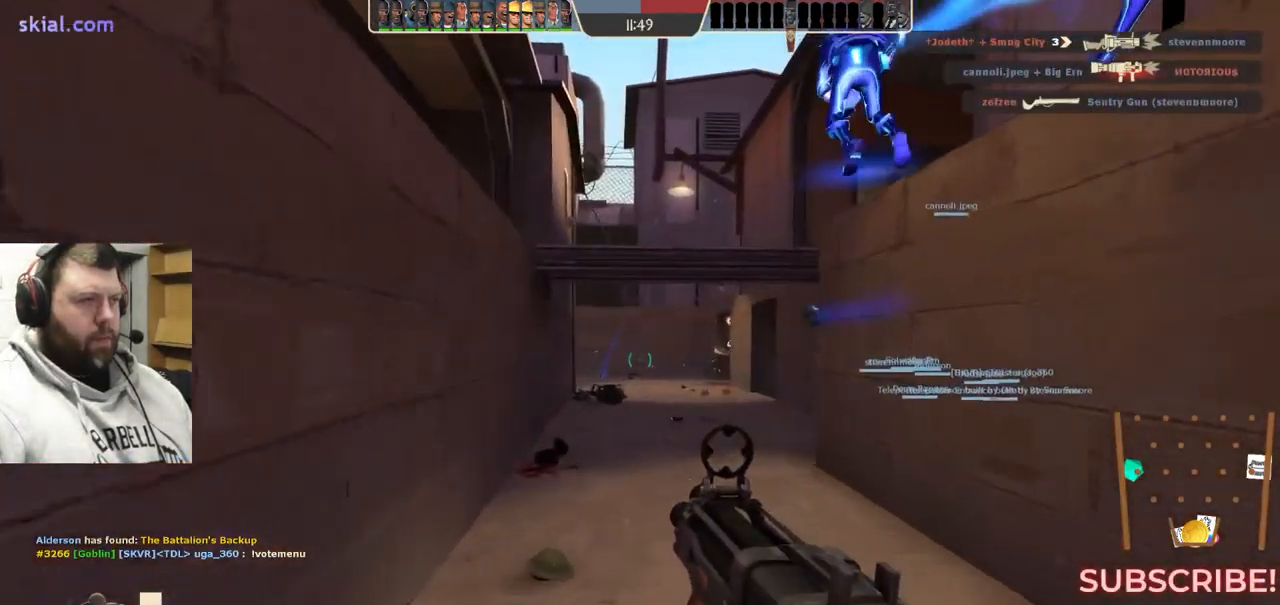
{"buttons": [], "left_stick": "down", "right_stick": "down-right", "events": [[100, "left_stick", "right"], [217, "left_stick", "down"], [300, "R2", "up"], [317, "right_stick", "down-right"]]}
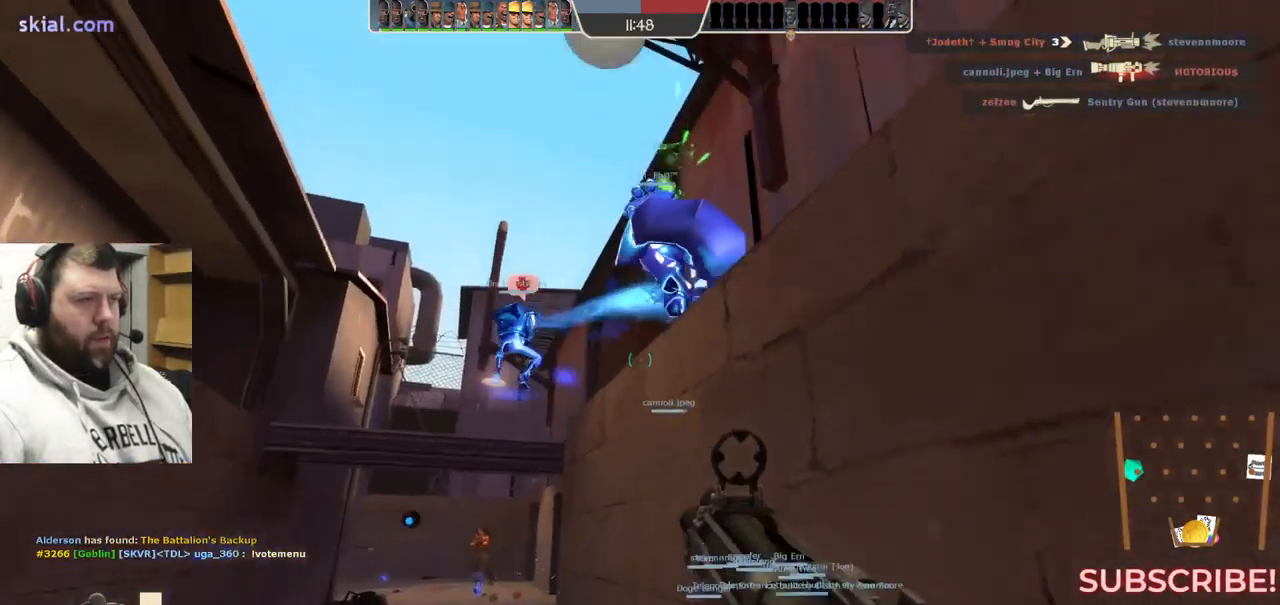
{"buttons": ["R2"], "left_stick": "down-left", "right_stick": "center", "events": [[67, "left_stick", "down-left"], [117, "right_stick", "center"], [283, "R2", "down"], [383, "R2", "up"], [467, "R2", "down"]]}
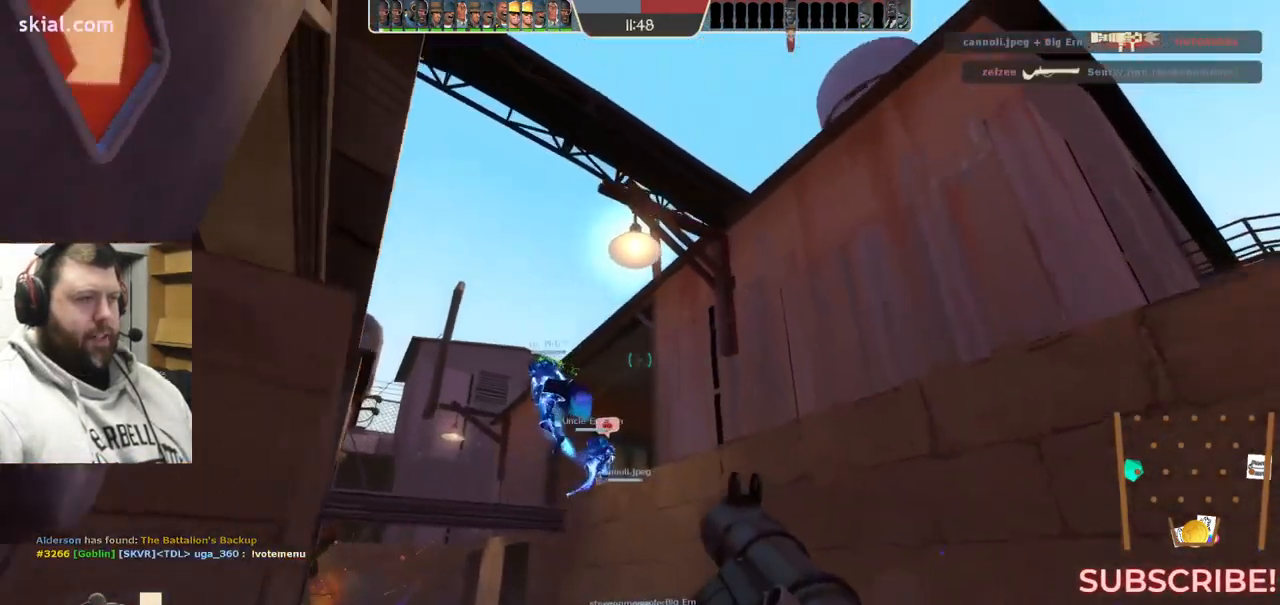
{"buttons": [], "left_stick": "up-left", "right_stick": "center", "events": [[33, "R2", "up"], [33, "left_stick", "center"], [100, "R2", "down"], [183, "R2", "up"], [267, "R2", "down"], [333, "R2", "up"], [350, "left_stick", "up-left"]]}
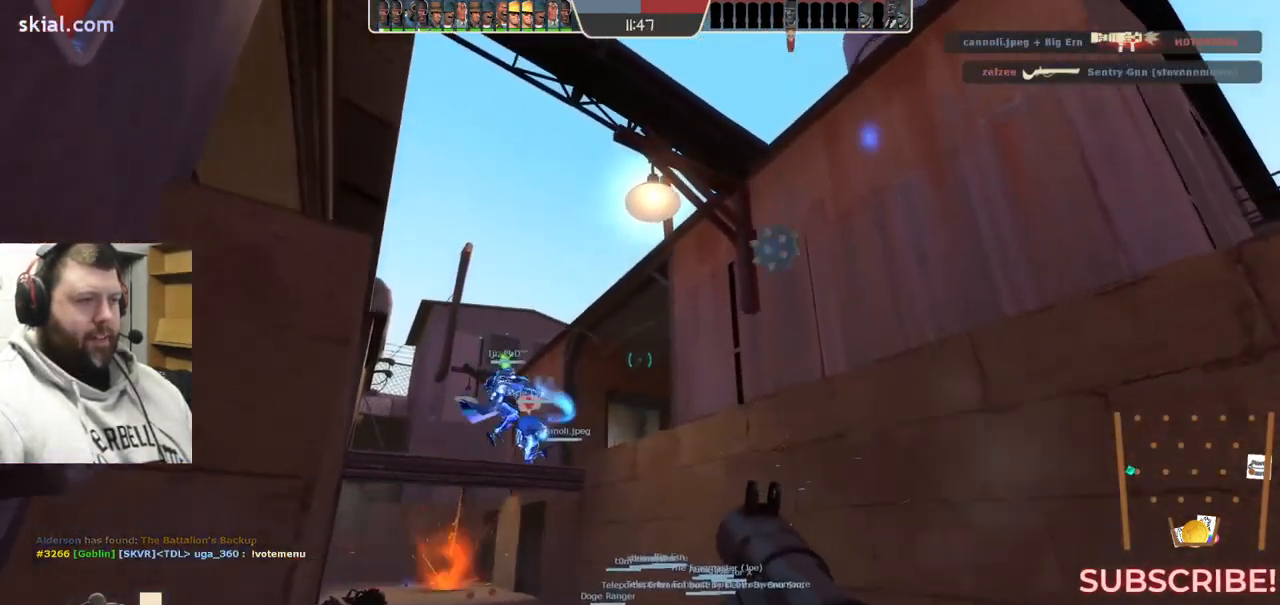
{"buttons": ["R2"], "left_stick": "center", "right_stick": "center", "events": [[17, "left_stick", "center"], [33, "R2", "down"], [117, "R2", "up"], [200, "R2", "down"], [267, "R2", "up"], [350, "R2", "down"], [417, "R2", "up"], [483, "R2", "down"]]}
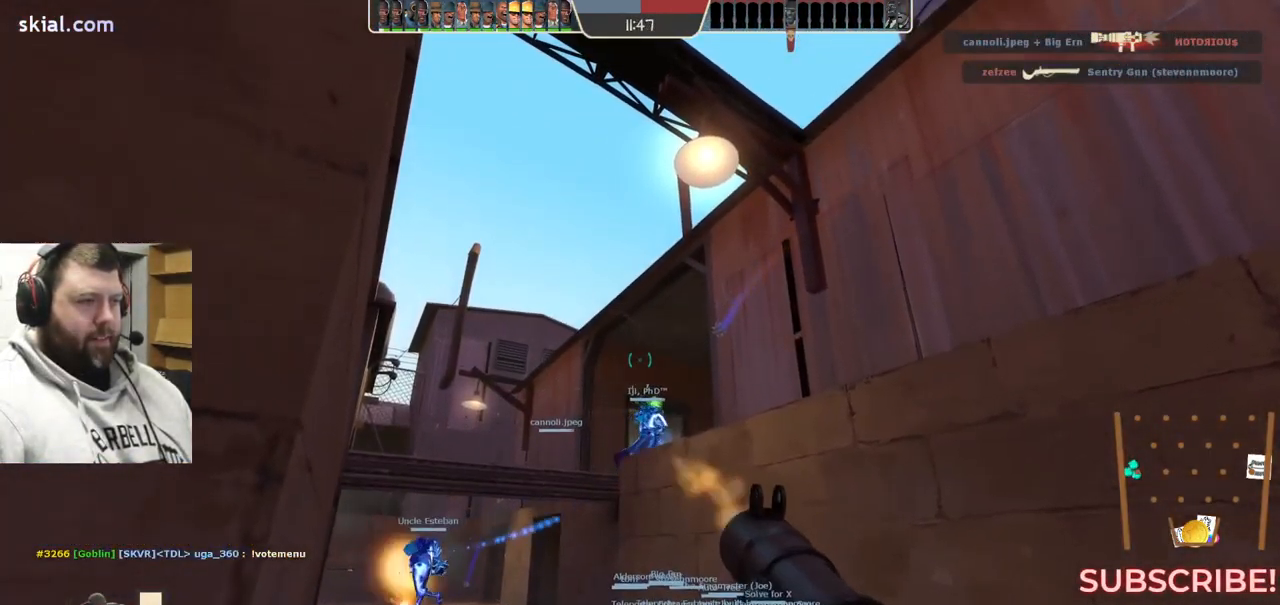
{"buttons": [], "left_stick": "center", "right_stick": "center", "events": [[50, "R2", "up"], [117, "R2", "down"], [183, "R2", "up"], [267, "R2", "down"], [300, "R2", "up"], [383, "R2", "down"], [433, "R2", "up"]]}
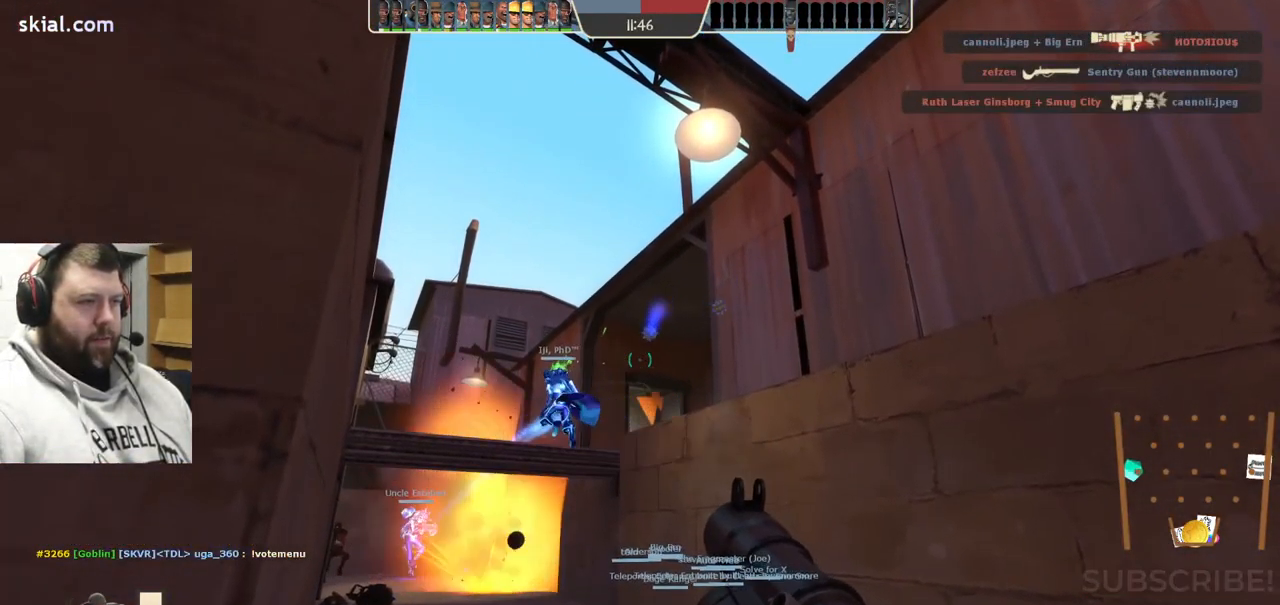
{"buttons": [], "left_stick": "center", "right_stick": "center", "events": [[17, "R2", "down"], [83, "R2", "up"], [150, "R2", "down"], [200, "R2", "up"], [283, "R2", "down"], [333, "R2", "up"], [417, "R2", "down"], [467, "R2", "up"]]}
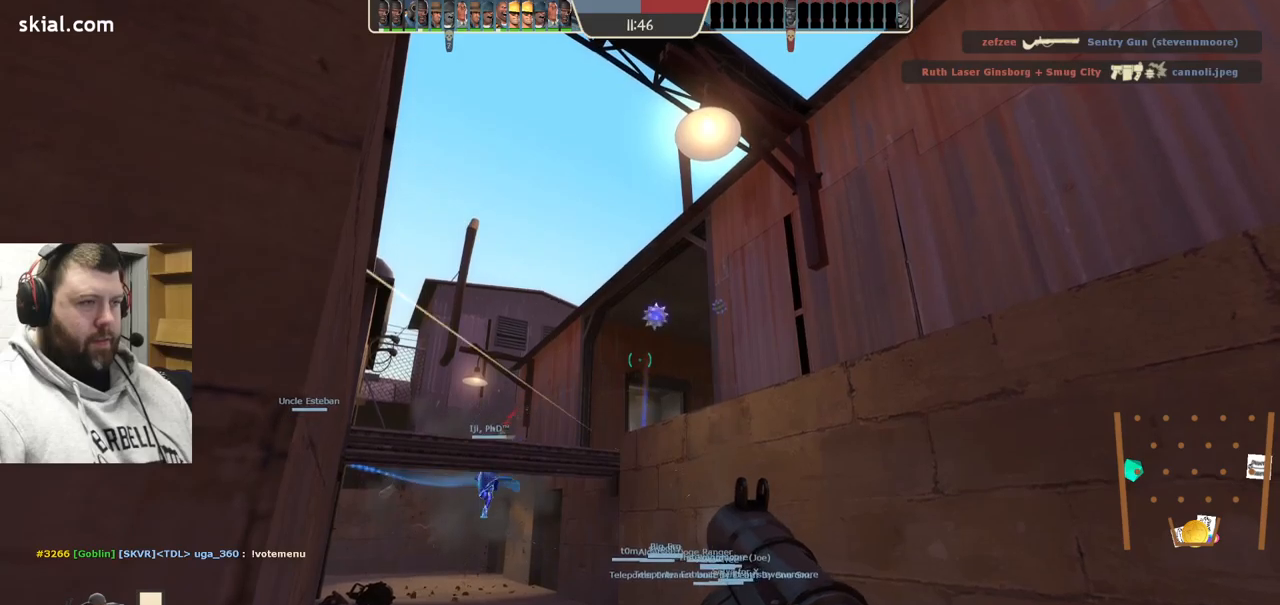
{"buttons": ["L2"], "left_stick": "center", "right_stick": "center", "events": [[34, "L2", "down"], [50, "R2", "down"], [100, "R2", "up"], [167, "L2", "up"], [184, "R2", "down"], [217, "R2", "up"], [317, "R2", "down"], [350, "R2", "up"], [417, "L2", "down"], [434, "R2", "down"], [484, "R2", "up"]]}
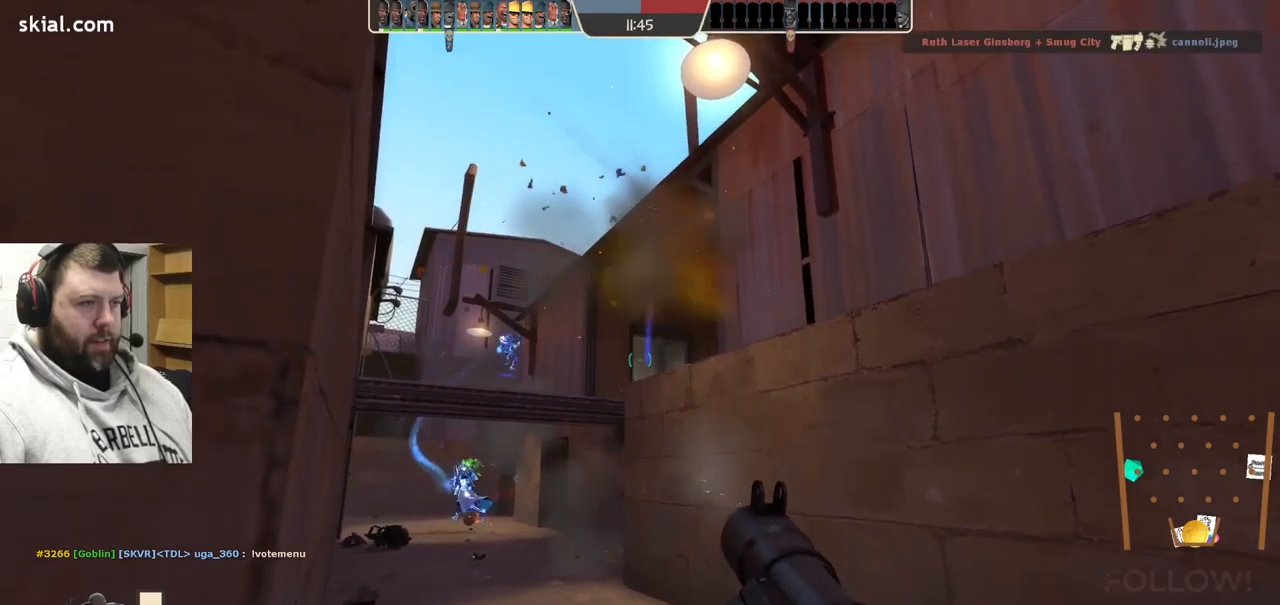
{"buttons": ["L2"], "left_stick": "center", "right_stick": "center", "events": [[17, "L2", "up"], [84, "R2", "down"], [100, "R2", "up"], [184, "L2", "down"], [200, "R2", "down"], [250, "R2", "up"], [284, "L2", "up"], [350, "R2", "down"], [367, "R2", "up"], [467, "L2", "down"]]}
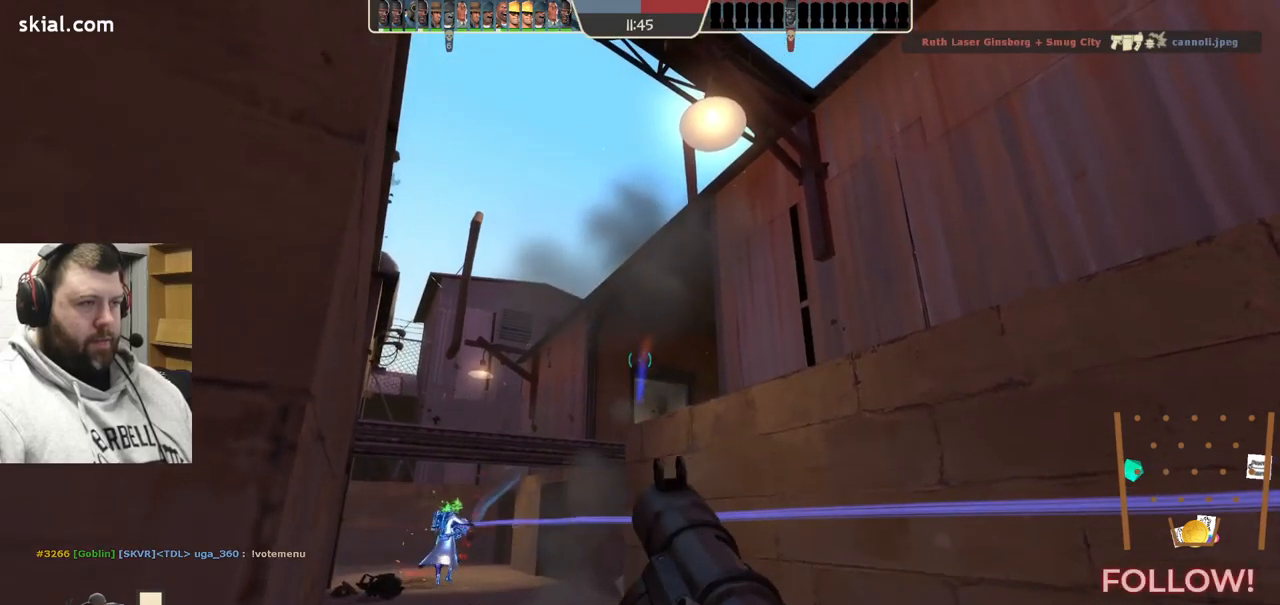
{"buttons": [], "left_stick": "center", "right_stick": "center", "events": [[84, "L2", "up"], [100, "R2", "down"], [150, "R2", "up"], [250, "L2", "down"], [250, "R2", "down"], [284, "R2", "up"], [384, "L2", "up"], [384, "R2", "down"], [434, "R2", "up"]]}
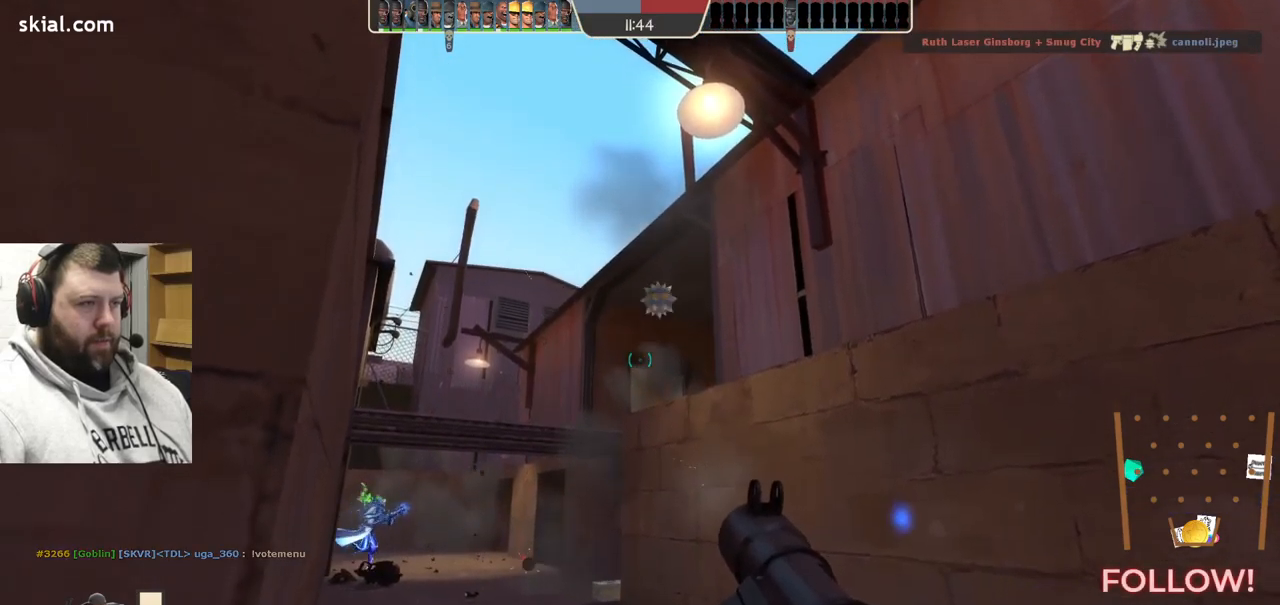
{"buttons": ["R2"], "left_stick": "center", "right_stick": "center", "events": [[34, "R2", "down"], [84, "R2", "up"], [150, "R2", "down"], [234, "R2", "up"], [334, "R2", "down"], [350, "L2", "down"], [367, "R2", "up"], [467, "L2", "up"], [467, "R2", "down"]]}
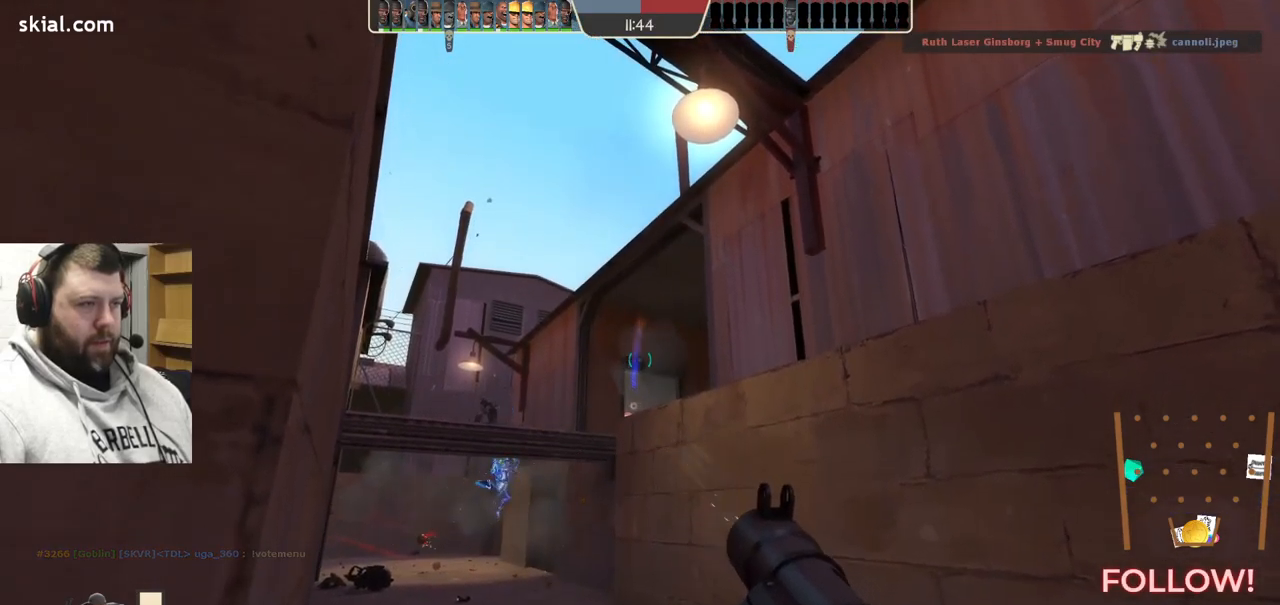
{"buttons": ["L2"], "left_stick": "center", "right_stick": "center", "events": [[17, "R2", "up"], [100, "R2", "down"], [134, "L2", "down"], [167, "R2", "up"], [250, "L2", "up"], [250, "R2", "down"], [300, "R2", "up"], [384, "R2", "down"], [417, "L2", "down"], [450, "R2", "up"]]}
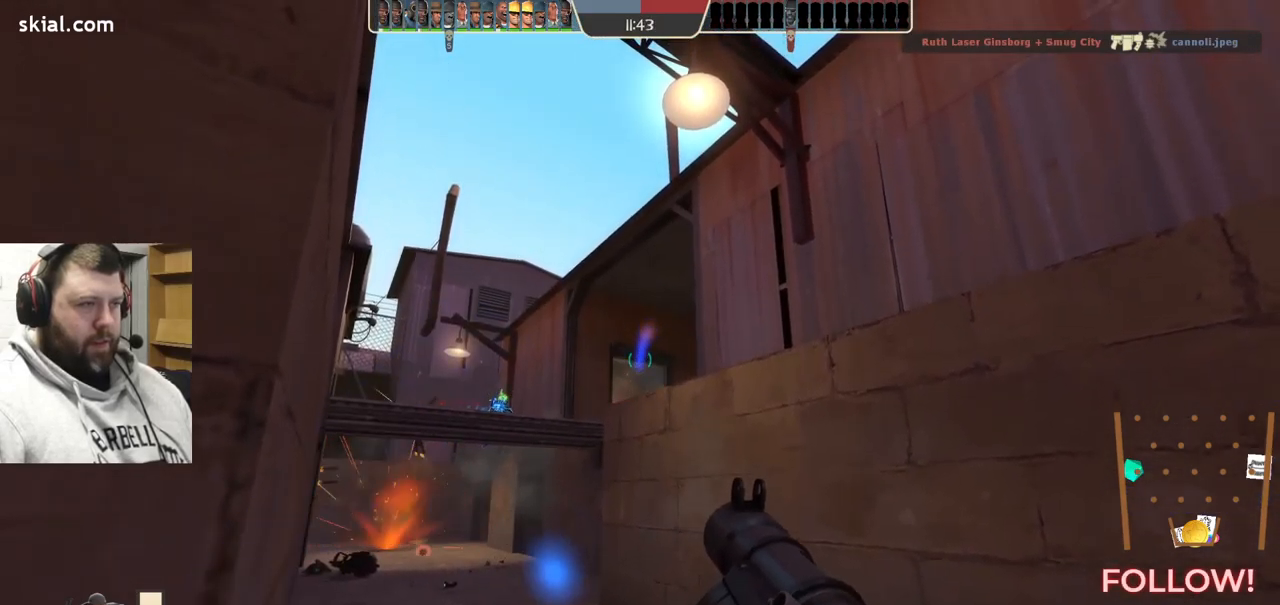
{"buttons": ["R2"], "left_stick": "center", "right_stick": "center", "events": [[34, "L2", "up"], [34, "R2", "down"], [84, "R2", "up"], [167, "R2", "down"], [217, "L2", "down"], [234, "R2", "up"], [317, "R2", "down"], [350, "L2", "up"], [384, "R2", "up"], [484, "R2", "down"]]}
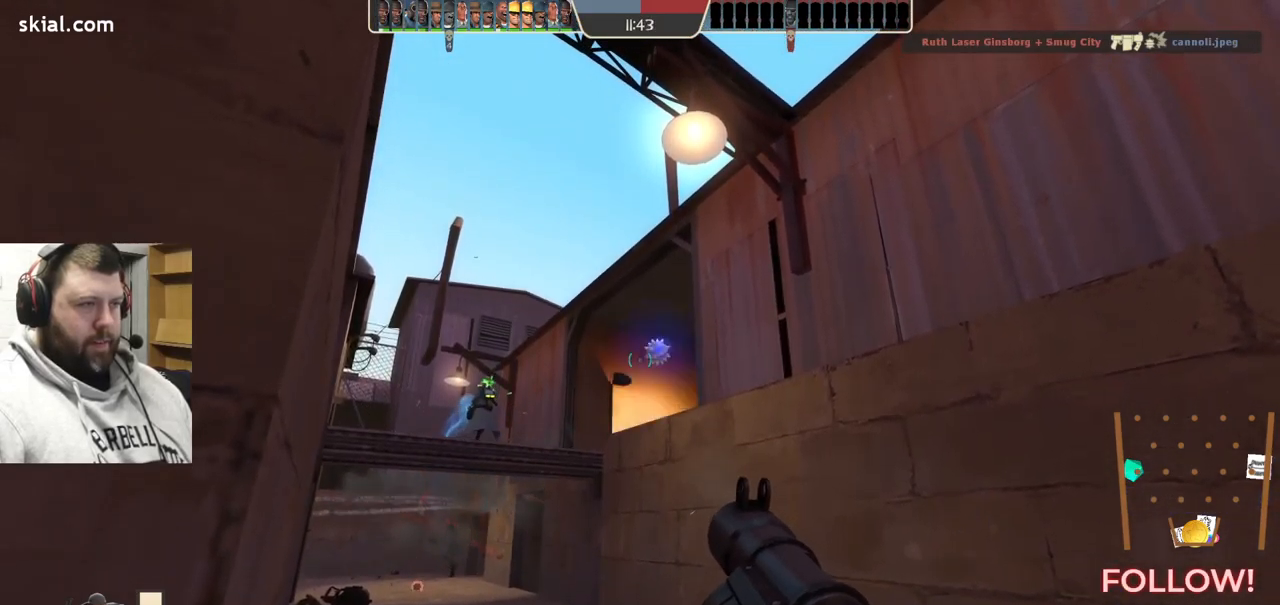
{"buttons": ["L2"], "left_stick": "center", "right_stick": "center", "events": [[34, "R2", "up"], [67, "L2", "down"], [117, "R2", "down"], [200, "L2", "up"], [200, "R2", "up"], [284, "R2", "down"], [350, "R2", "up"], [417, "L2", "down"], [434, "R2", "down"], [500, "R2", "up"]]}
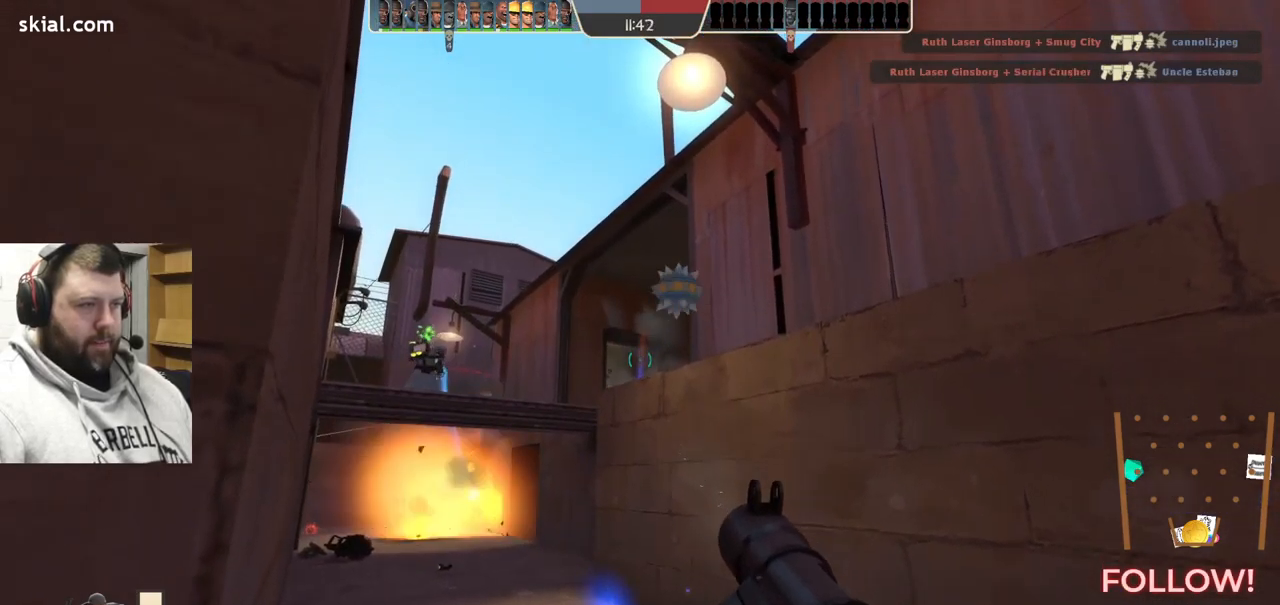
{"buttons": ["L2"], "left_stick": "right", "right_stick": "center", "events": [[67, "L2", "up"], [84, "R2", "down"], [167, "R2", "up"], [234, "R2", "down"], [317, "R2", "up"], [400, "R2", "down"], [484, "L2", "down"], [484, "R2", "up"], [500, "left_stick", "right"]]}
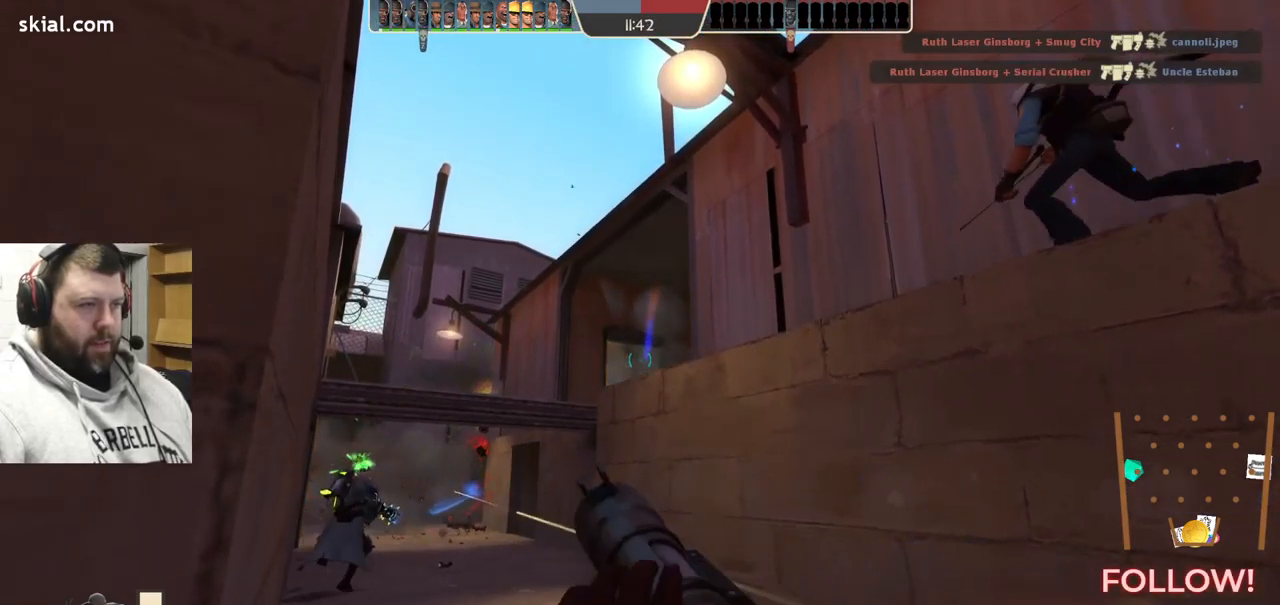
{"buttons": ["L2"], "left_stick": "right", "right_stick": "center", "events": [[167, "SQUARE", "down"], [184, "L2", "up"], [234, "SQUARE", "up"], [300, "SQUARE", "down"], [400, "L2", "down"], [417, "SQUARE", "up"]]}
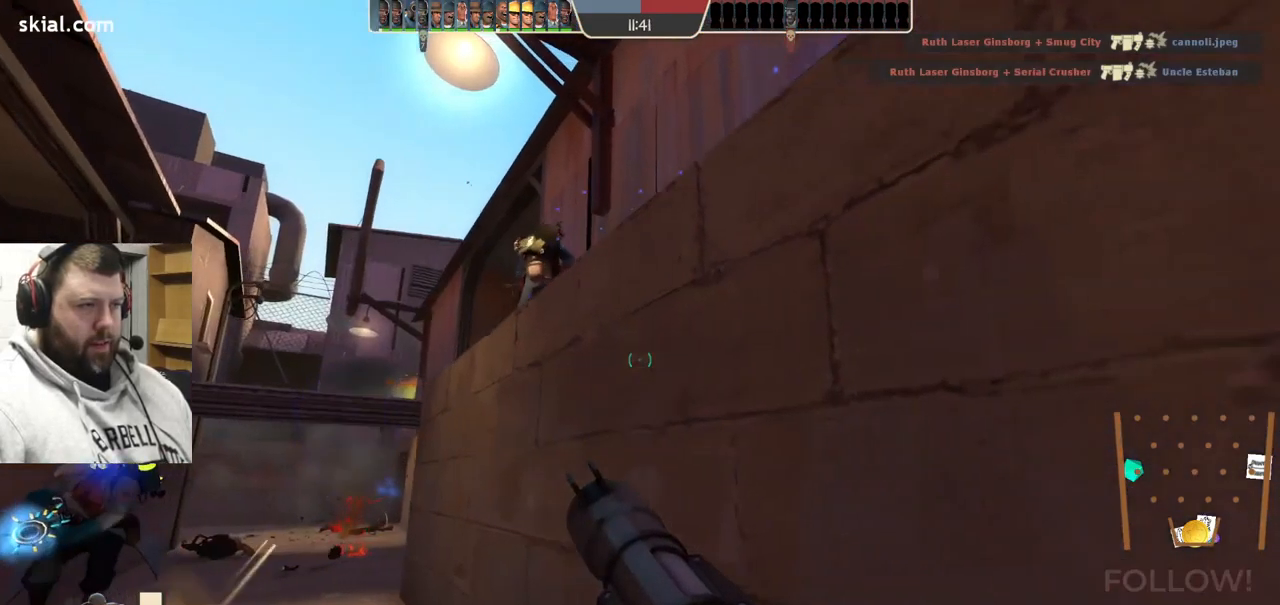
{"buttons": [], "left_stick": "up-right", "right_stick": "up-right", "events": [[67, "L2", "up"], [434, "right_stick", "up-right"], [467, "left_stick", "up-right"]]}
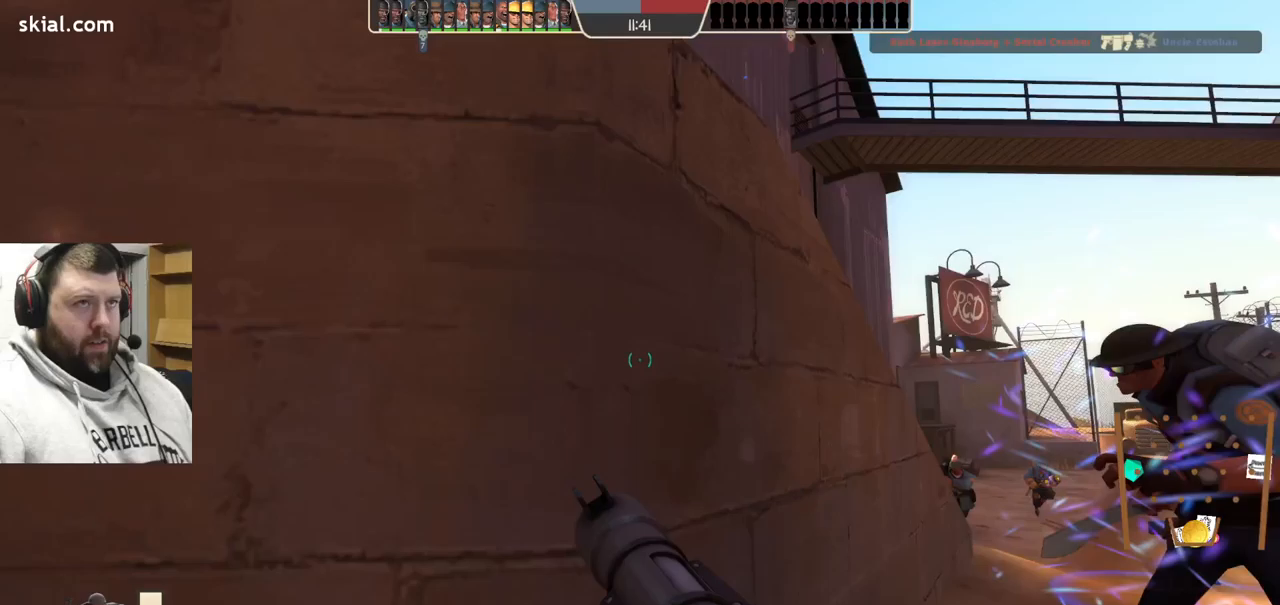
{"buttons": [], "left_stick": "up", "right_stick": "center", "events": [[83, "left_stick", "up"], [83, "right_stick", "center"]]}
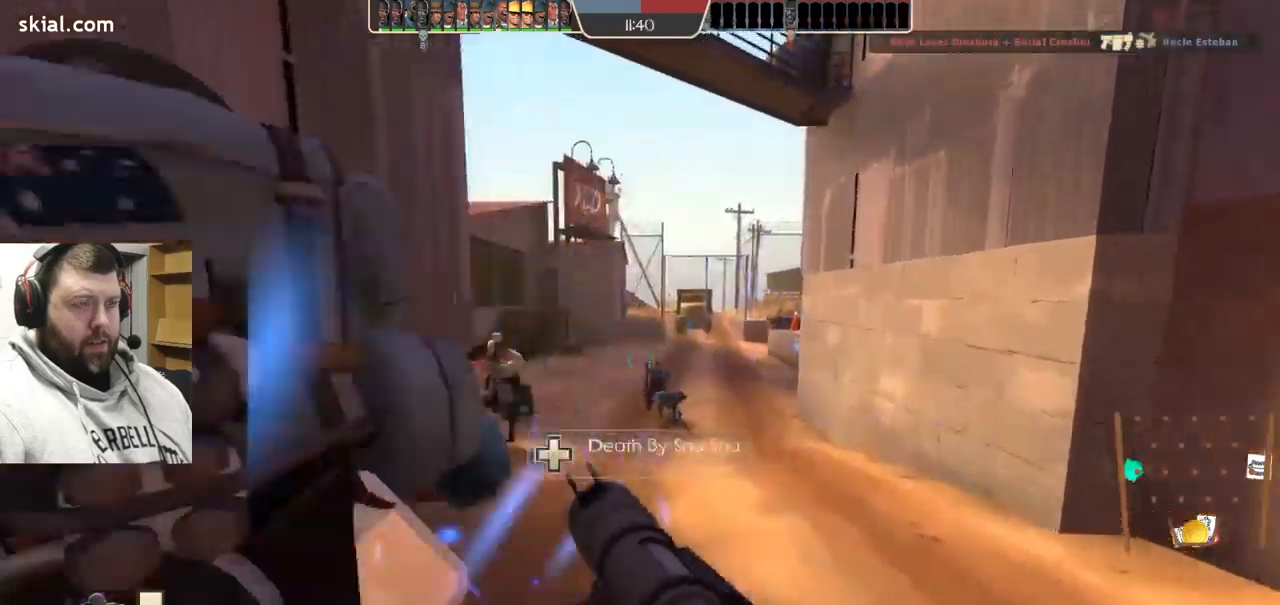
{"buttons": [], "left_stick": "up", "right_stick": "center", "events": [[300, "right_stick", "left"], [417, "right_stick", "center"]]}
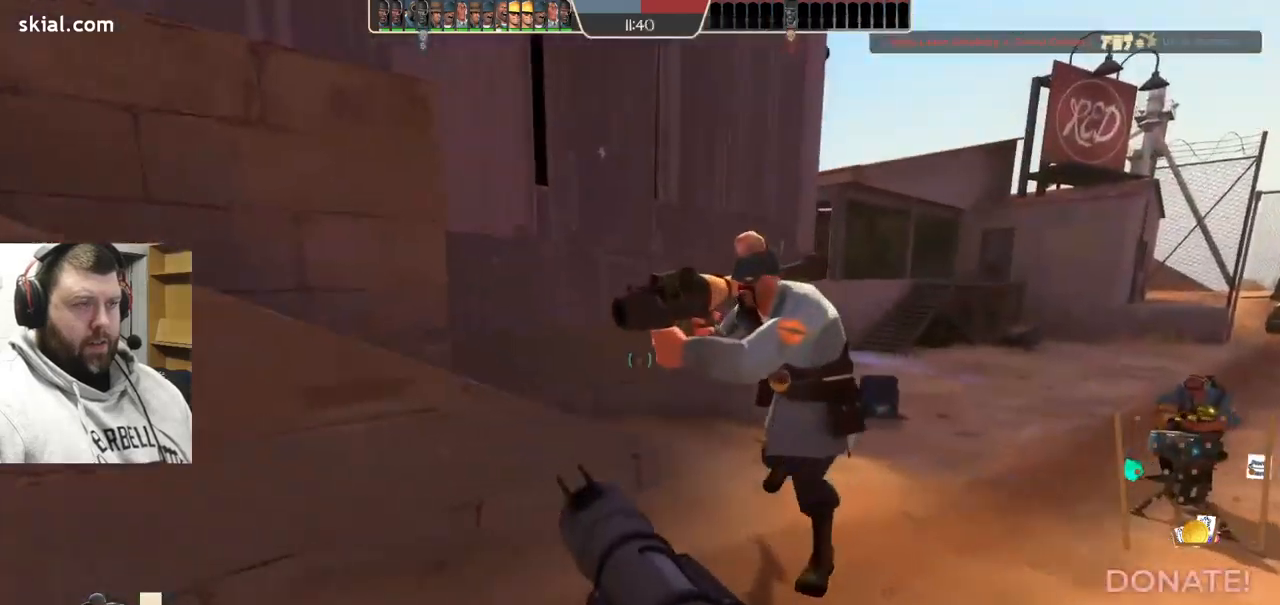
{"buttons": [], "left_stick": "up", "right_stick": "center", "events": [[267, "right_stick", "left"], [367, "right_stick", "center"]]}
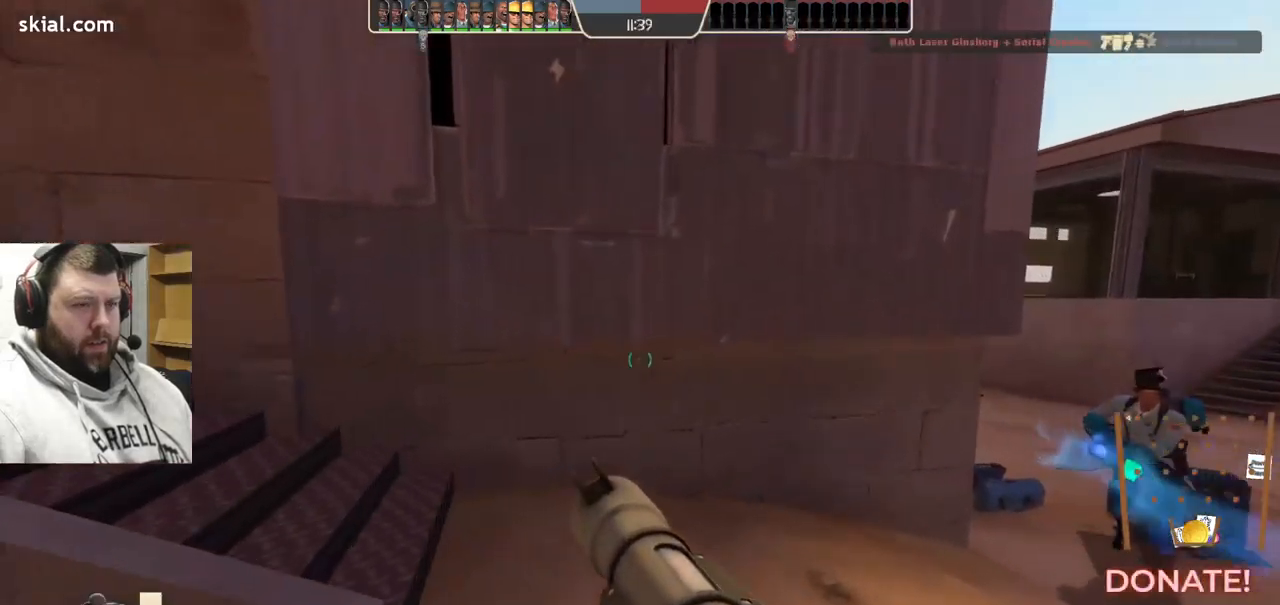
{"buttons": [], "left_stick": "up", "right_stick": "center", "events": [[17, "right_stick", "left"], [150, "right_stick", "center"], [250, "right_stick", "left"], [383, "right_stick", "center"]]}
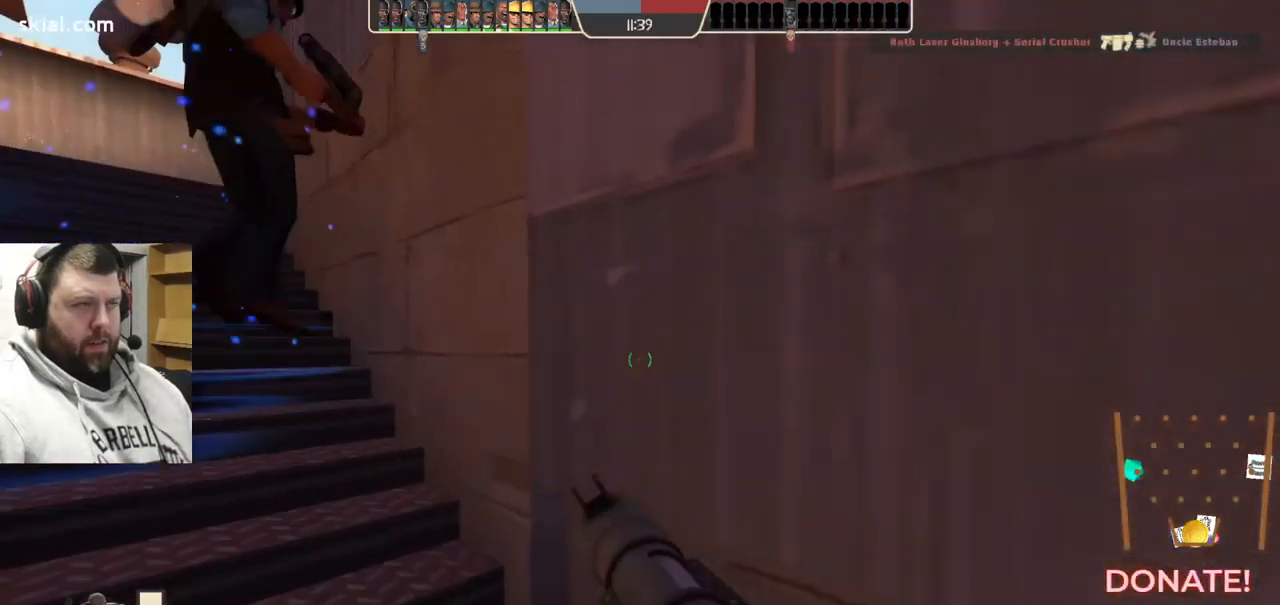
{"buttons": [], "left_stick": "up-left", "right_stick": "center", "events": [[50, "left_stick", "up-left"]]}
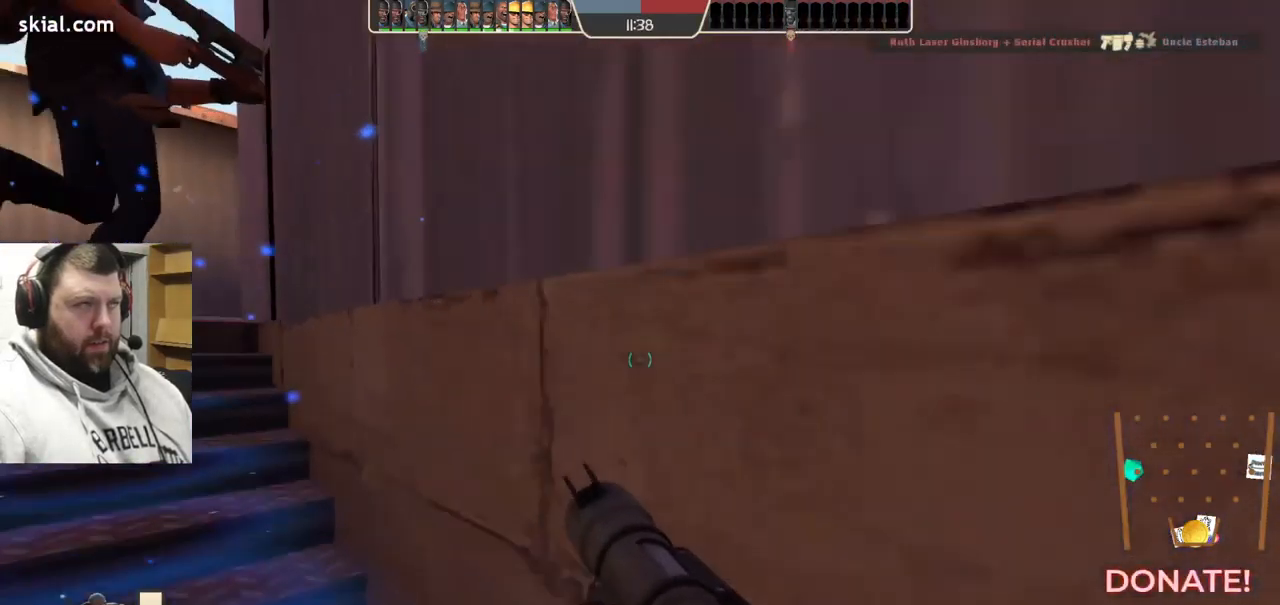
{"buttons": [], "left_stick": "up-left", "right_stick": "center", "events": []}
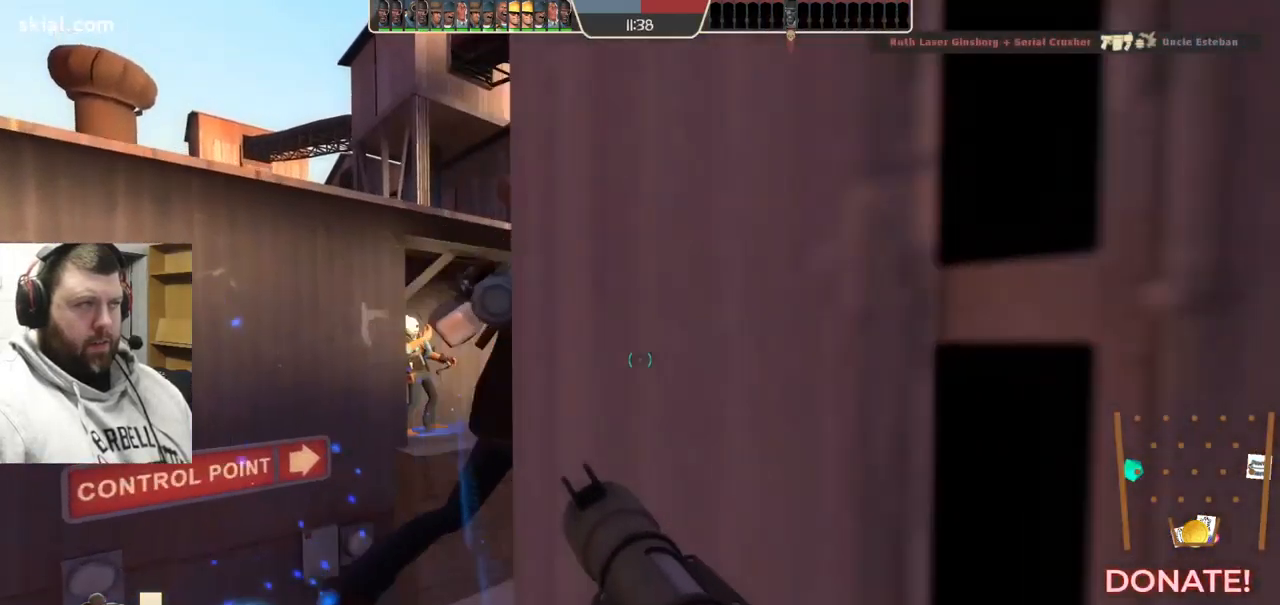
{"buttons": [], "left_stick": "up", "right_stick": "right", "events": [[133, "left_stick", "up"], [167, "right_stick", "right"], [267, "right_stick", "center"], [417, "right_stick", "right"]]}
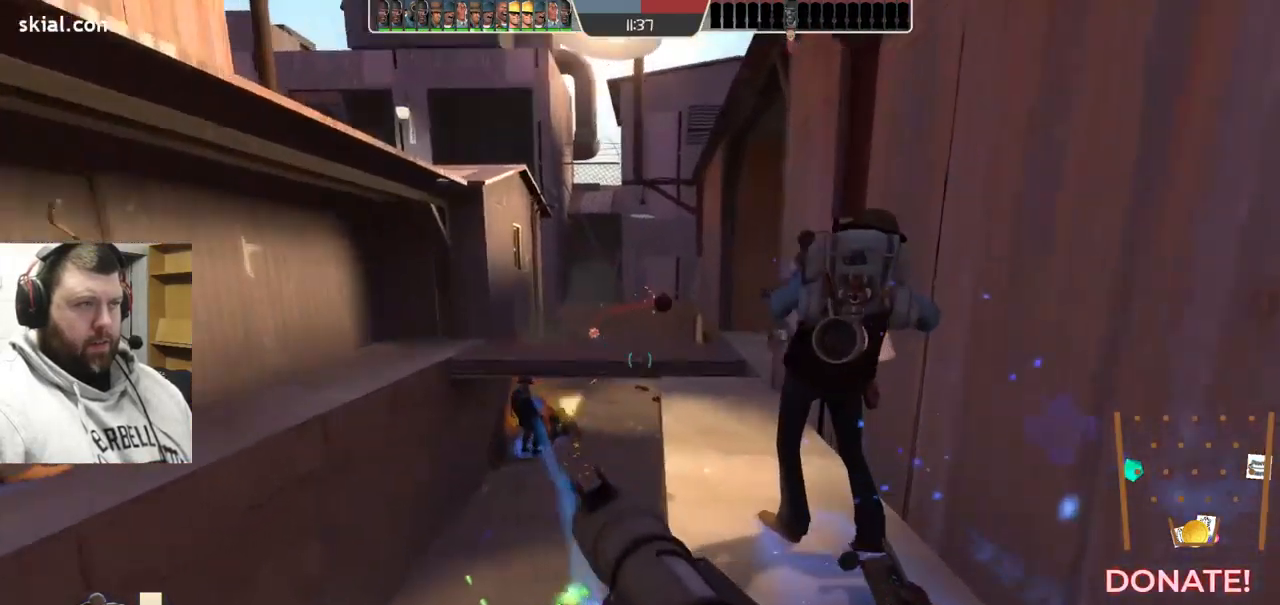
{"buttons": [], "left_stick": "up-right", "right_stick": "center", "events": [[50, "right_stick", "center"], [500, "left_stick", "up-right"]]}
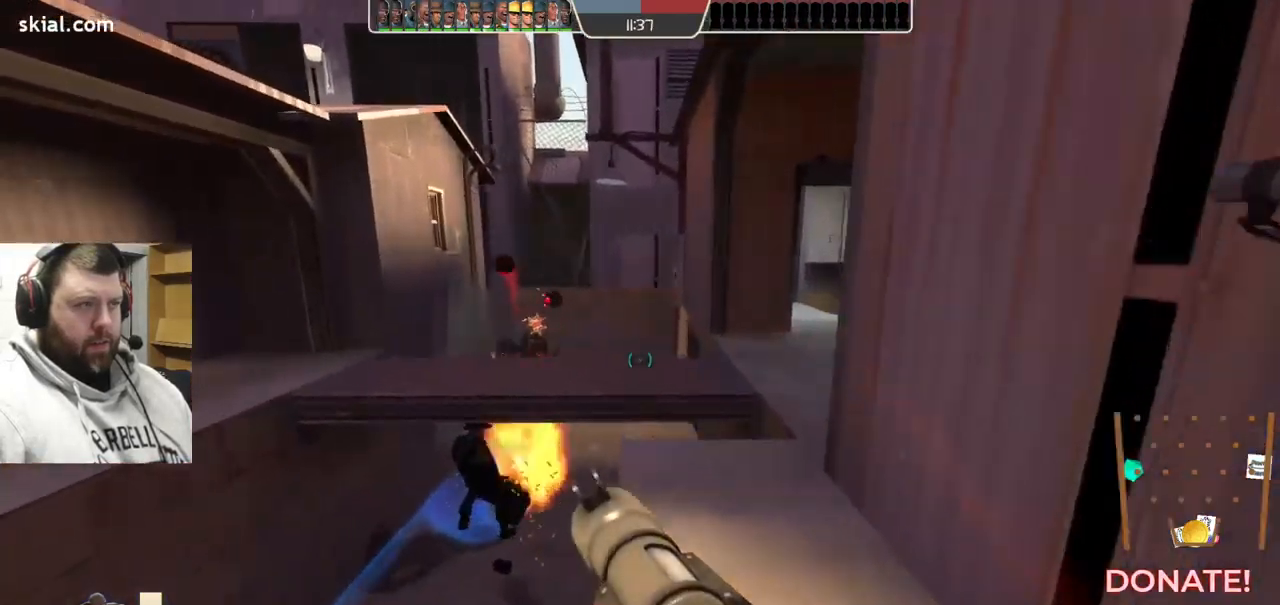
{"buttons": [], "left_stick": "up-left", "right_stick": "center", "events": [[33, "R2", "down"], [133, "R2", "up"], [250, "left_stick", "down-right"], [317, "left_stick", "down-left"], [500, "left_stick", "up-left"]]}
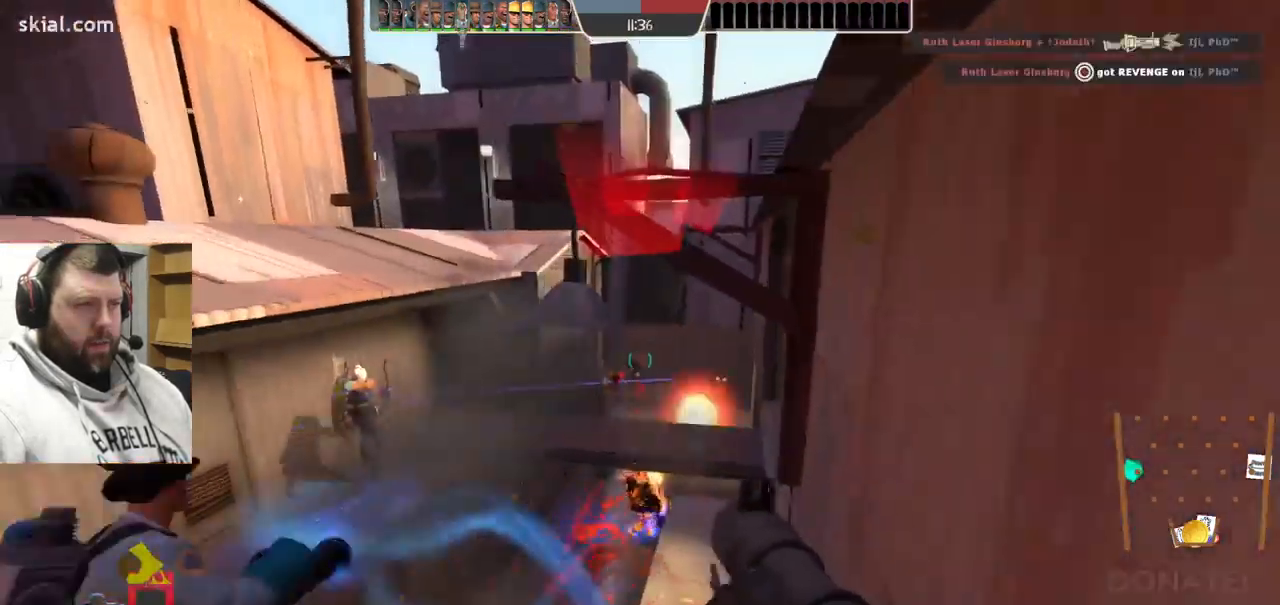
{"buttons": [], "left_stick": "down-left", "right_stick": "center", "events": [[33, "left_stick", "up"], [133, "R2", "down"], [200, "left_stick", "down-right"], [233, "R2", "up"], [250, "left_stick", "down-left"], [283, "R2", "down"], [383, "R2", "up"]]}
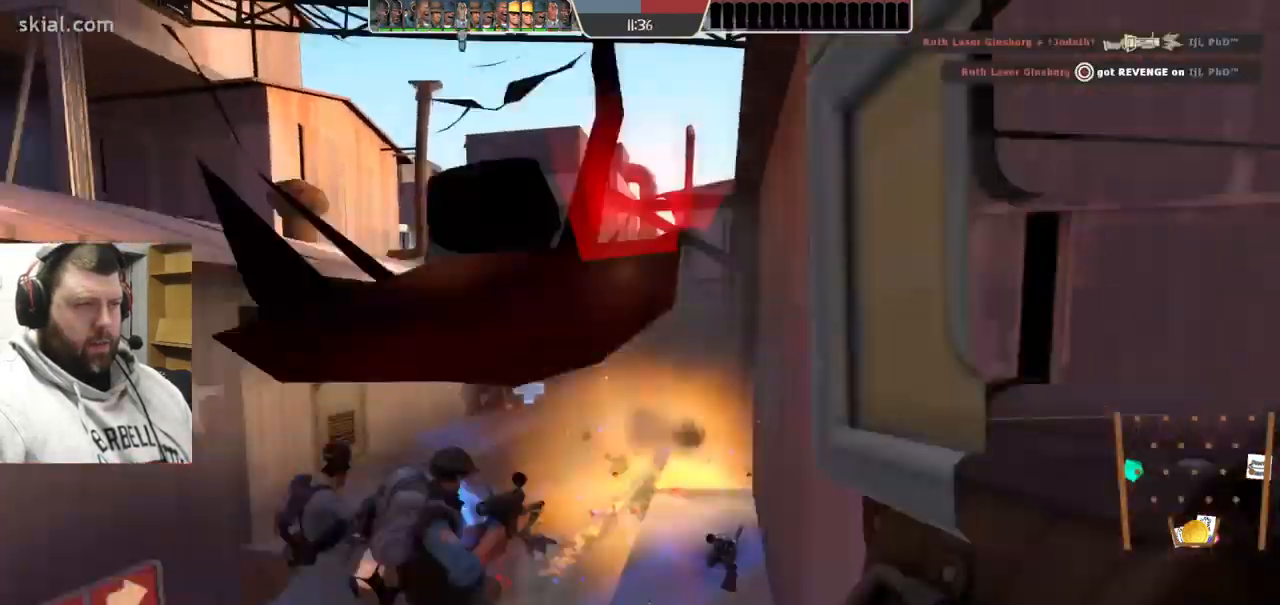
{"buttons": [], "left_stick": "center", "right_stick": "center", "events": [[66, "L2", "down"], [99, "left_stick", "up"], [233, "L2", "up"], [366, "left_stick", "center"], [399, "SQUARE", "down"], [516, "SQUARE", "up"]]}